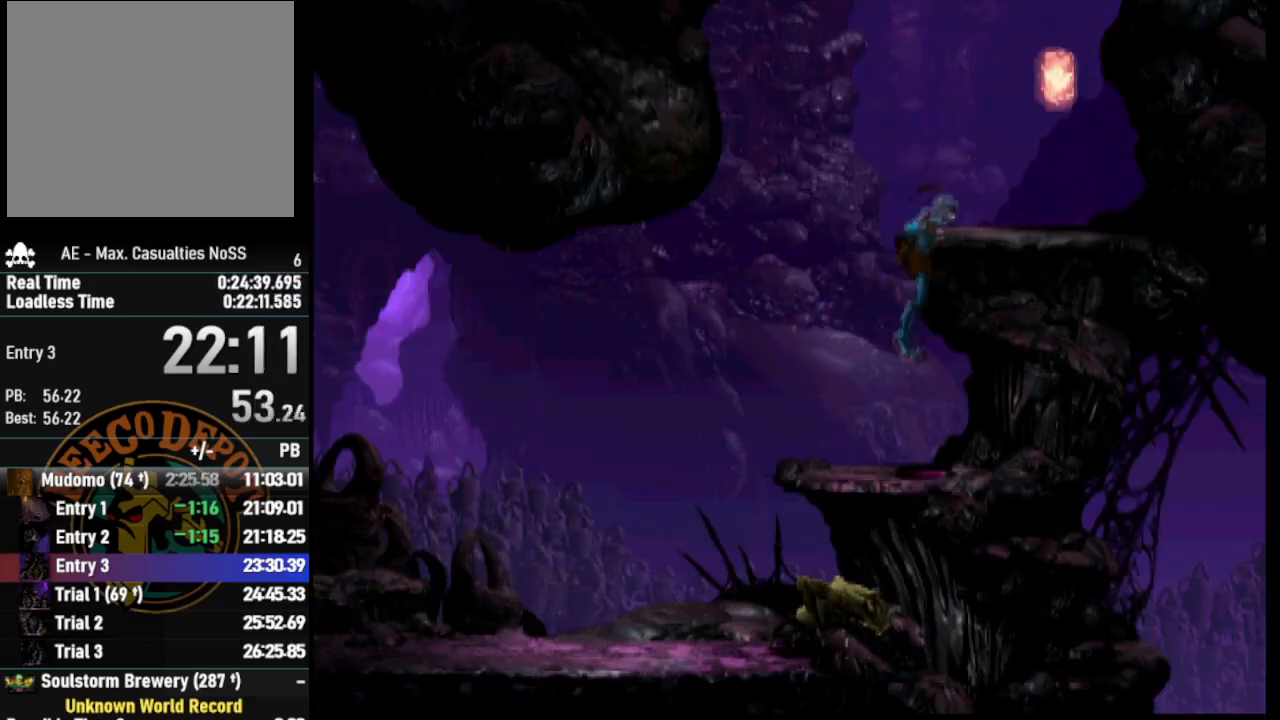
Gameplay with a controller (PlayStation layout); each line is a JSON object with the inputs held at the frame after it. "events" lists button and stick changes between this image and that frame as [ms after this image, input, new state], when the widget could be followed in between.
{"buttons": ["R1", "DPAD_RIGHT"], "left_stick": "center", "right_stick": "center", "events": [[83, "DPAD_UP", "up"], [117, "R1", "down"], [467, "DPAD_RIGHT", "down"]]}
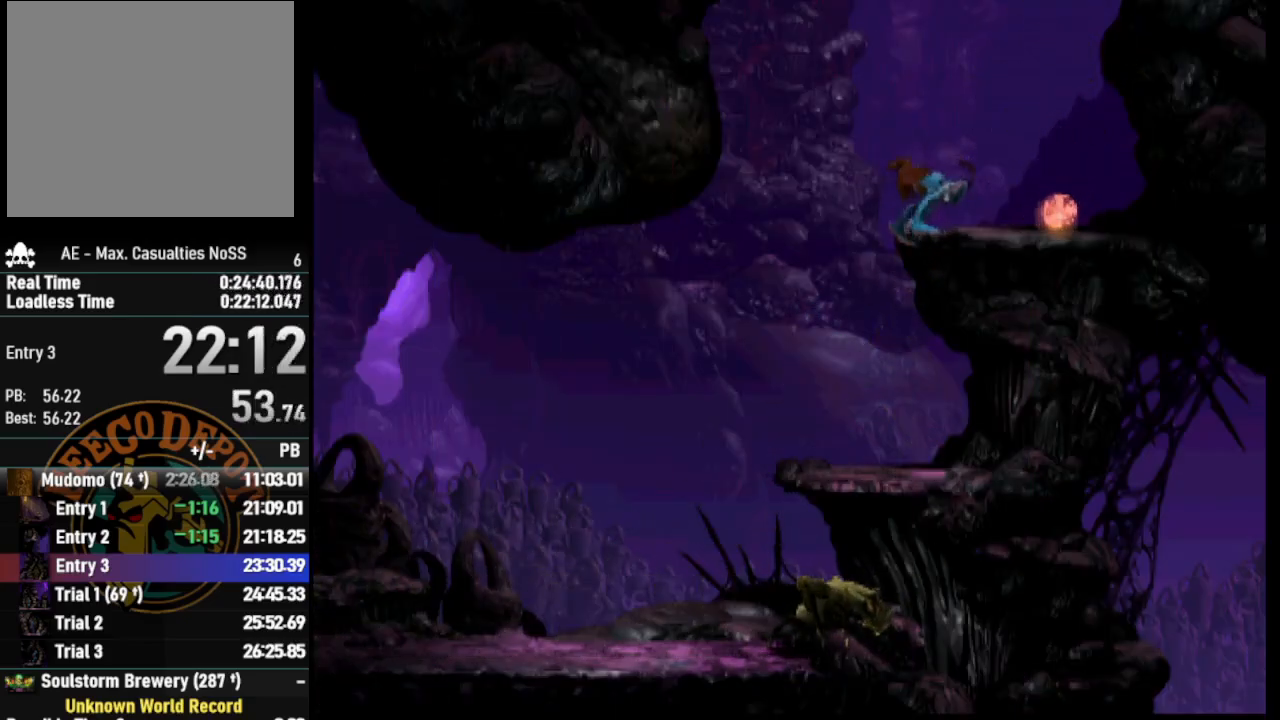
{"buttons": [], "left_stick": "center", "right_stick": "center", "events": [[217, "TRIANGLE", "down"], [433, "DPAD_RIGHT", "up"], [450, "R1", "up"], [483, "TRIANGLE", "up"]]}
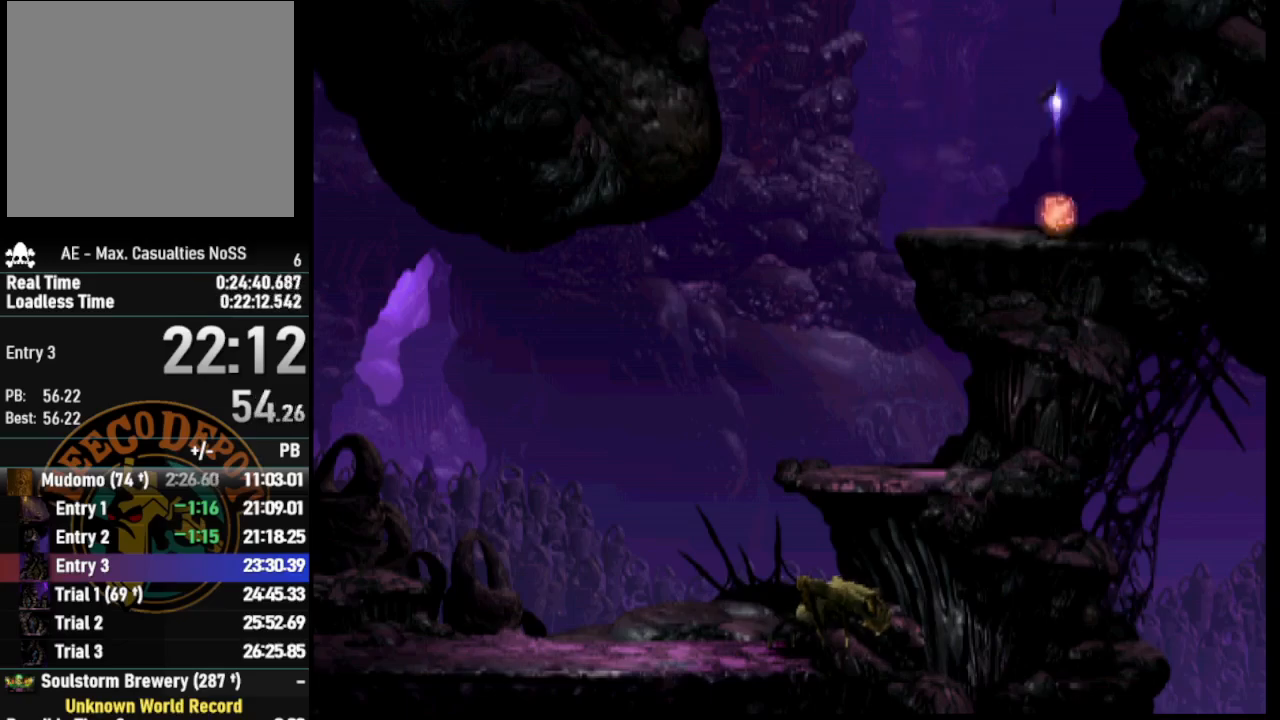
{"buttons": ["SELECT"], "left_stick": "center", "right_stick": "center", "events": [[500, "SELECT", "down"]]}
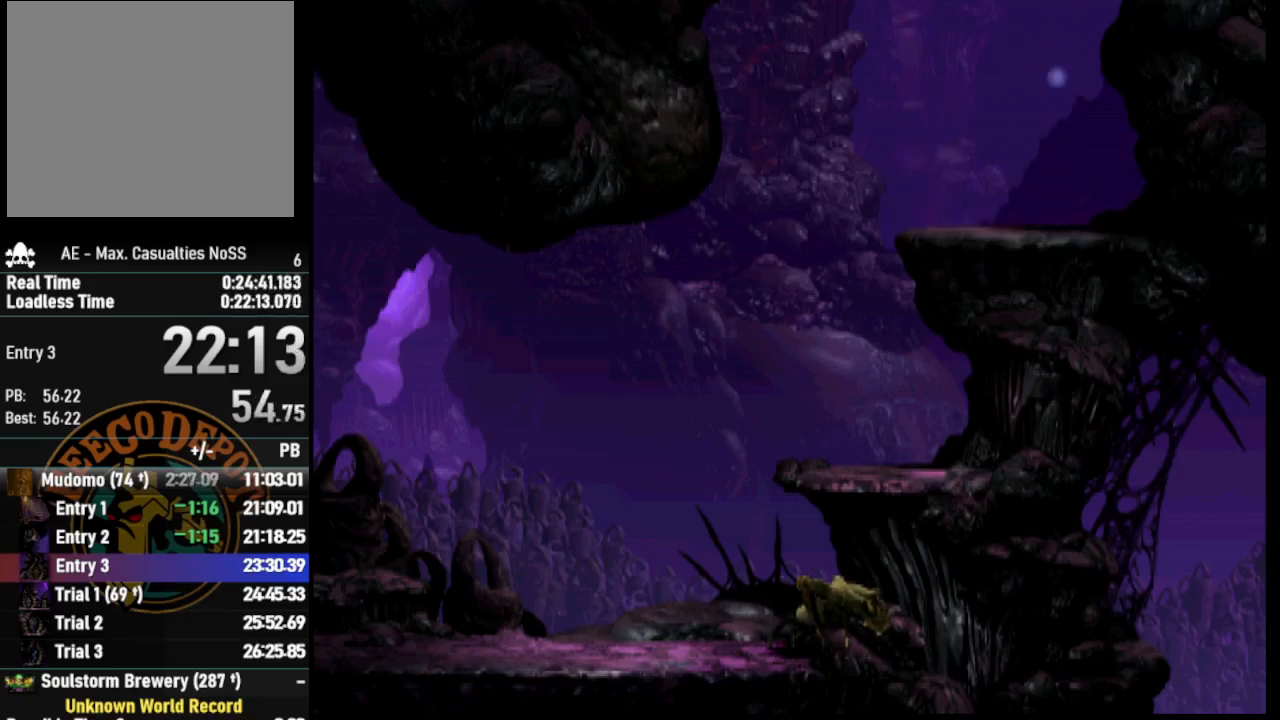
{"buttons": ["SELECT"], "left_stick": "center", "right_stick": "center", "events": [[117, "SELECT", "up"], [217, "SELECT", "down"], [350, "SELECT", "up"], [417, "SELECT", "down"]]}
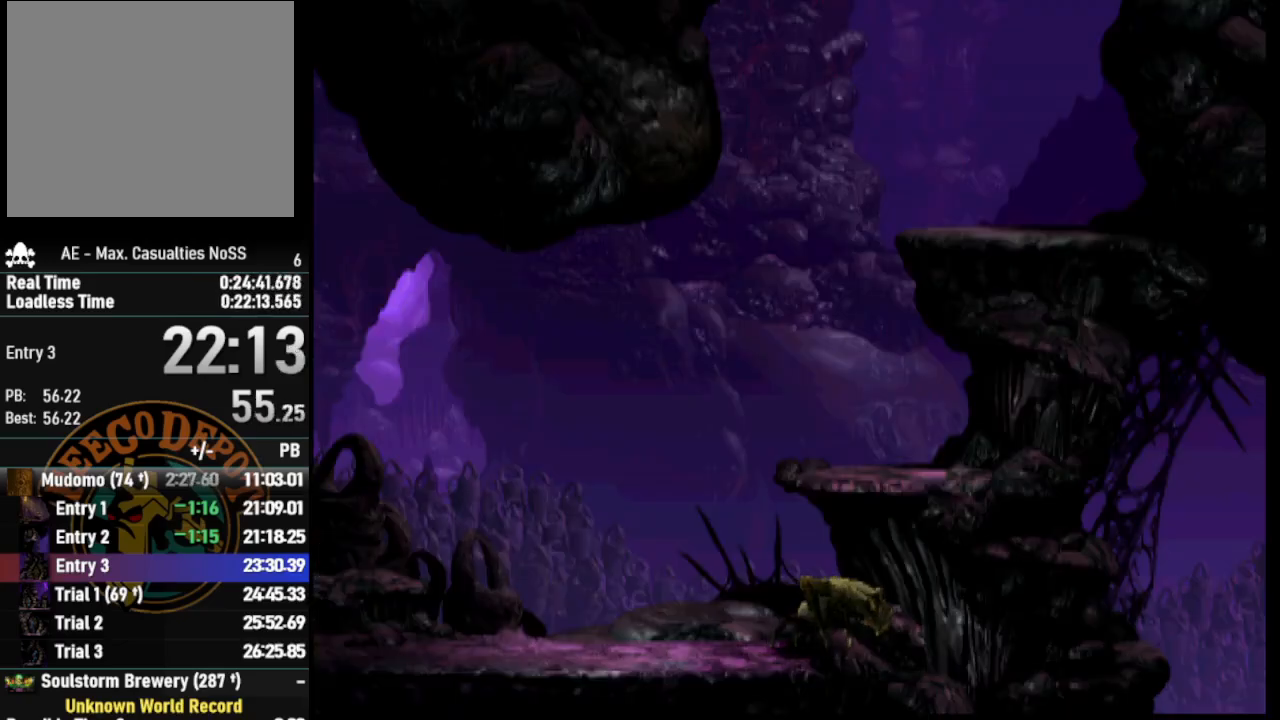
{"buttons": [], "left_stick": "center", "right_stick": "center", "events": [[50, "SELECT", "up"], [133, "SELECT", "down"], [250, "SELECT", "up"]]}
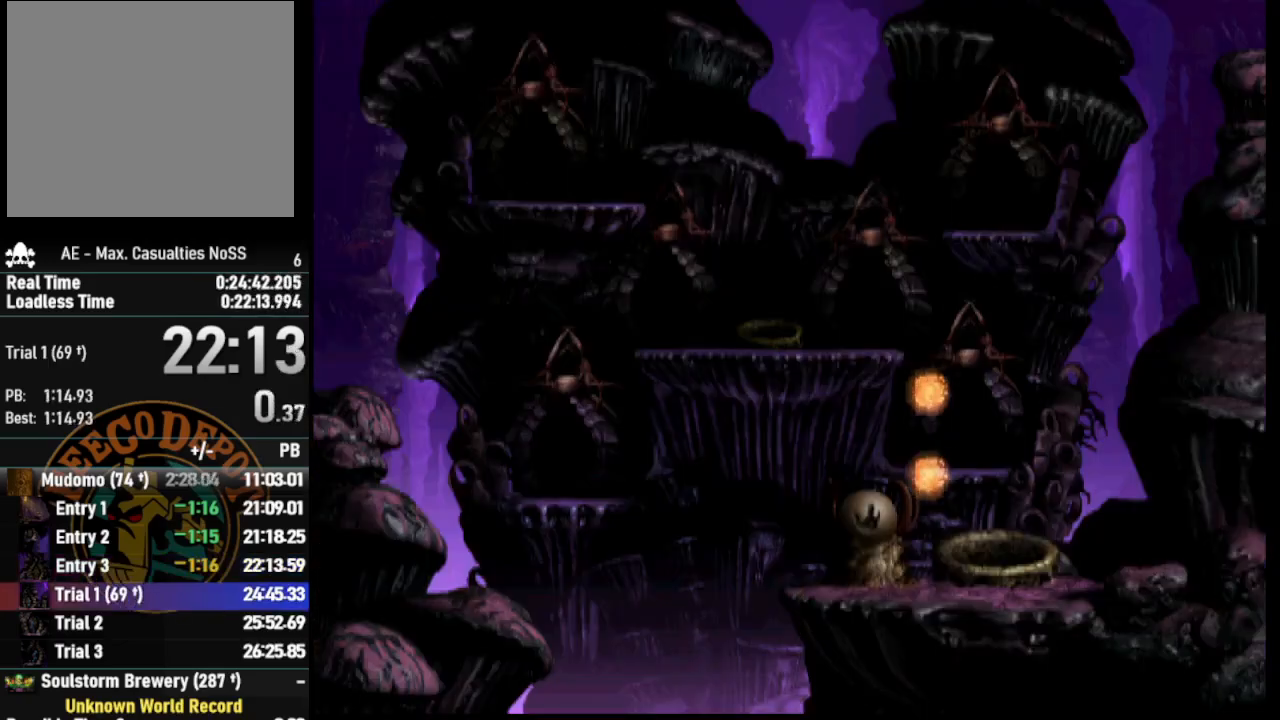
{"buttons": [], "left_stick": "center", "right_stick": "center", "events": []}
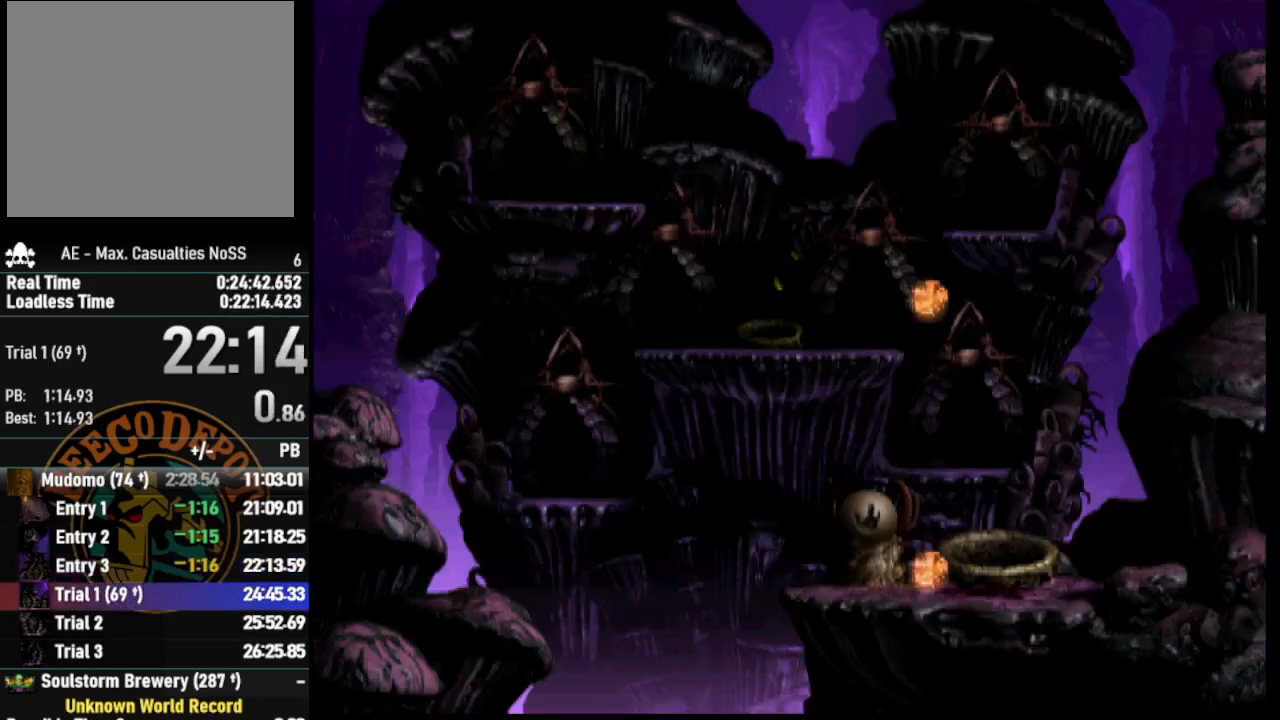
{"buttons": ["R1", "DPAD_RIGHT"], "left_stick": "center", "right_stick": "center", "events": [[50, "DPAD_RIGHT", "down"], [133, "R1", "down"]]}
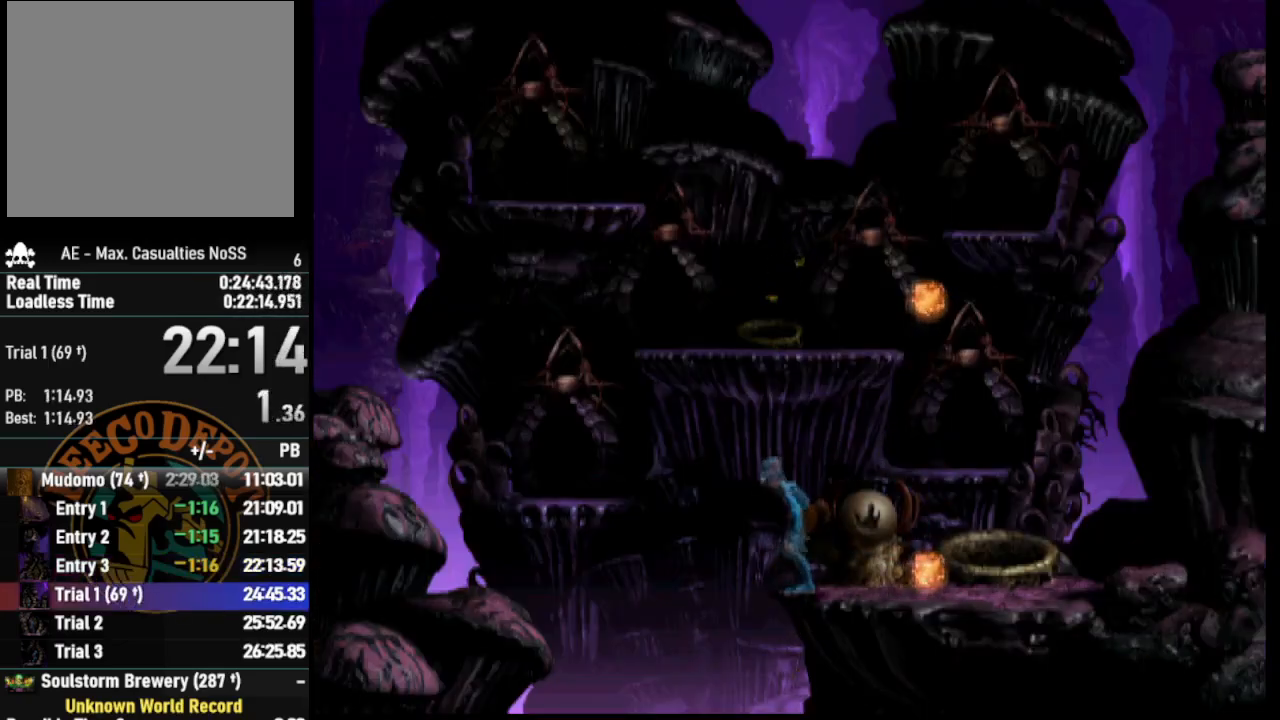
{"buttons": ["DPAD_UP"], "left_stick": "center", "right_stick": "center", "events": [[333, "DPAD_RIGHT", "up"], [333, "R1", "up"], [467, "DPAD_UP", "down"]]}
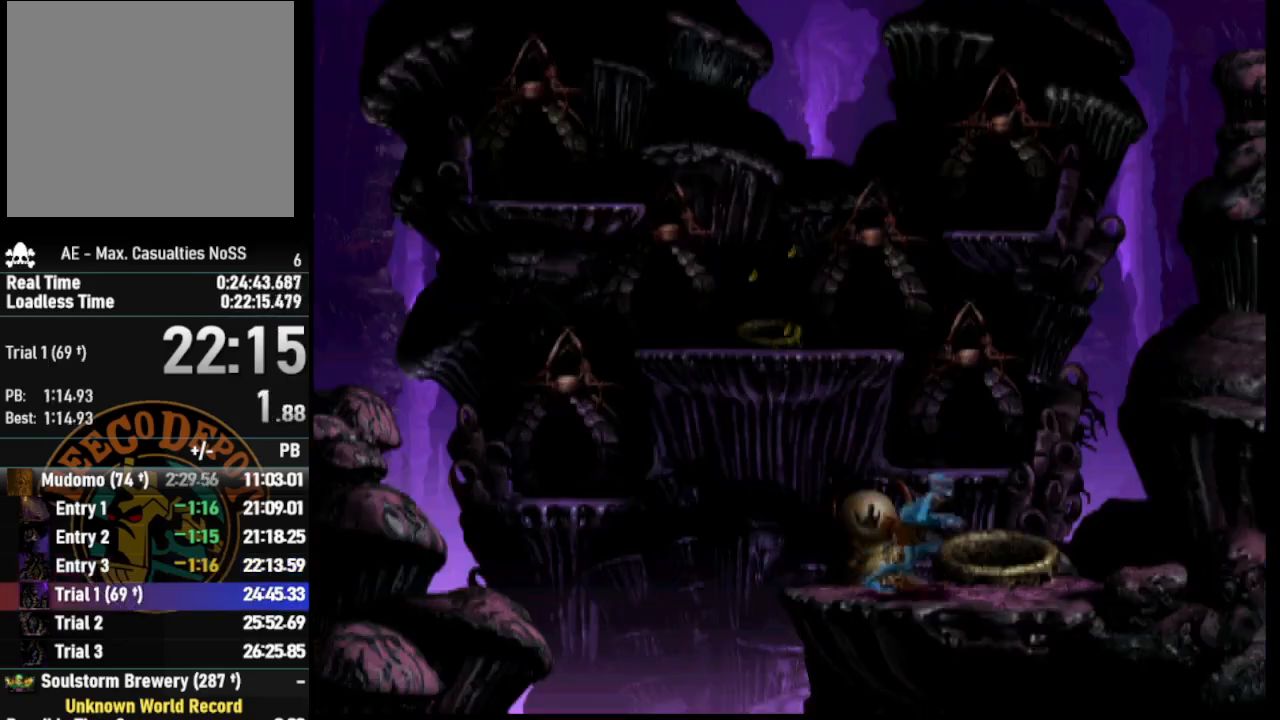
{"buttons": [], "left_stick": "center", "right_stick": "center", "events": [[417, "DPAD_UP", "up"]]}
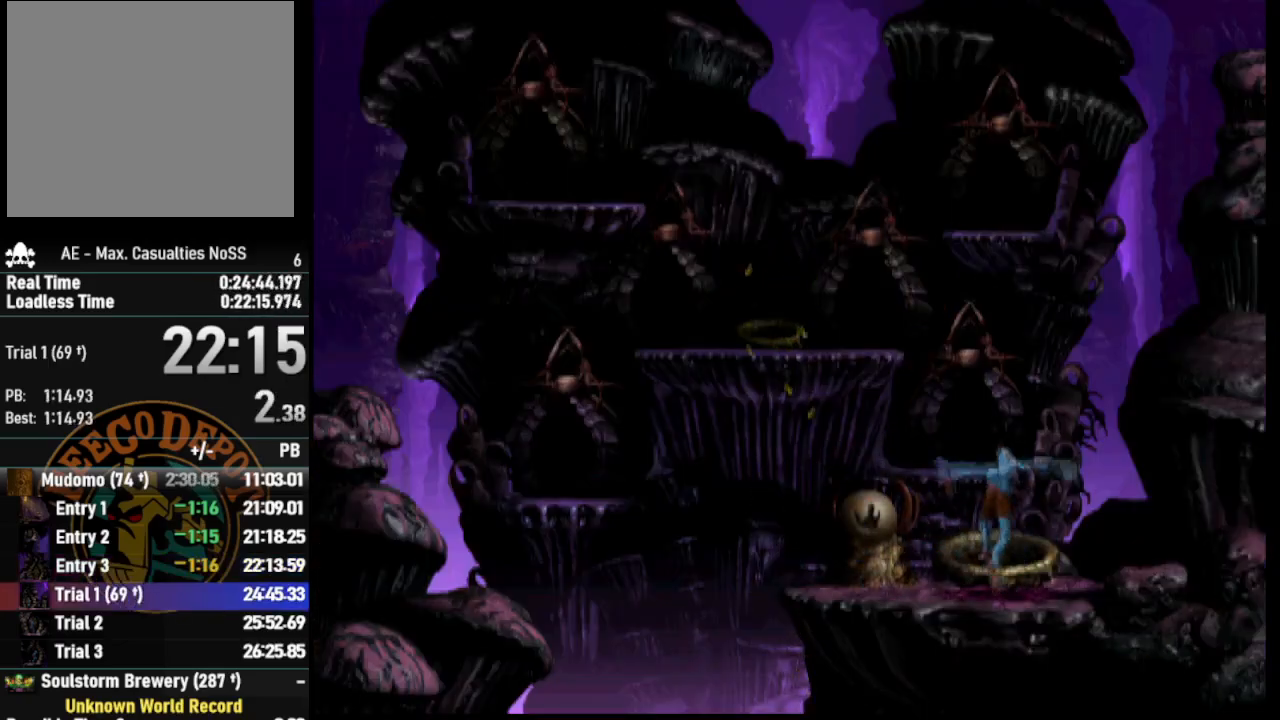
{"buttons": ["R1"], "left_stick": "center", "right_stick": "center", "events": [[467, "R1", "down"]]}
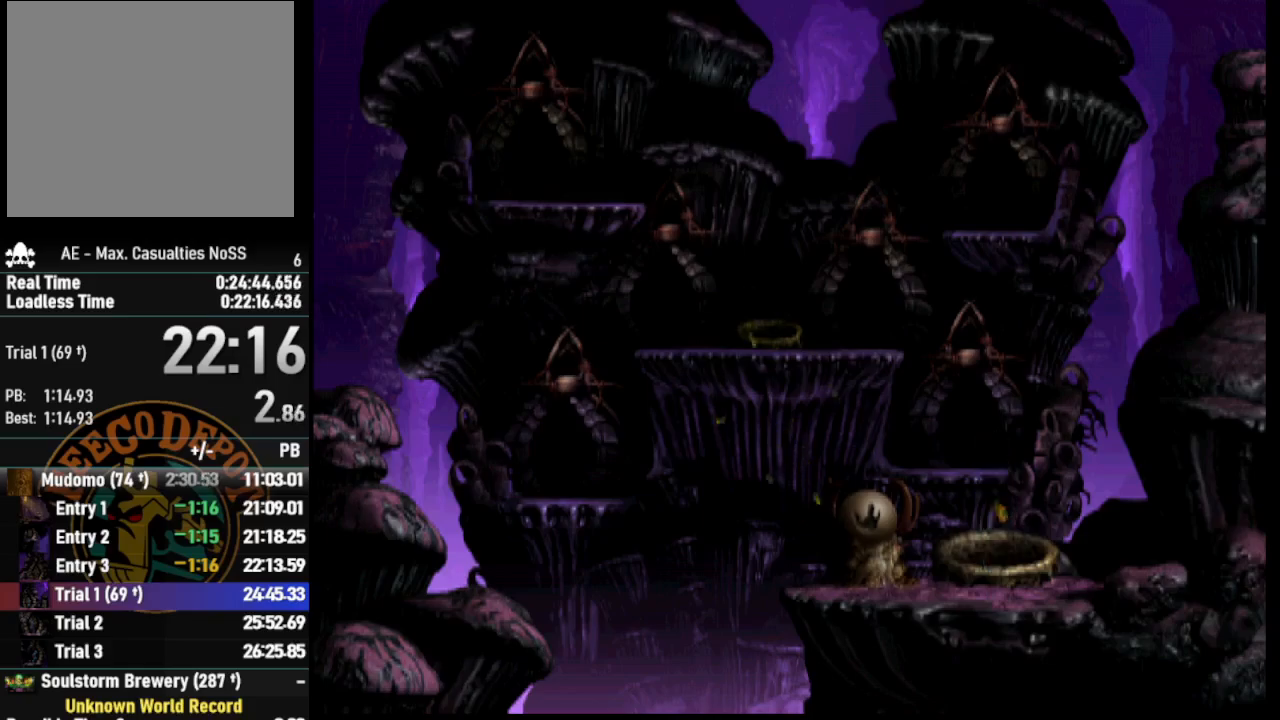
{"buttons": ["R1", "DPAD_RIGHT"], "left_stick": "center", "right_stick": "center", "events": [[67, "DPAD_RIGHT", "down"]]}
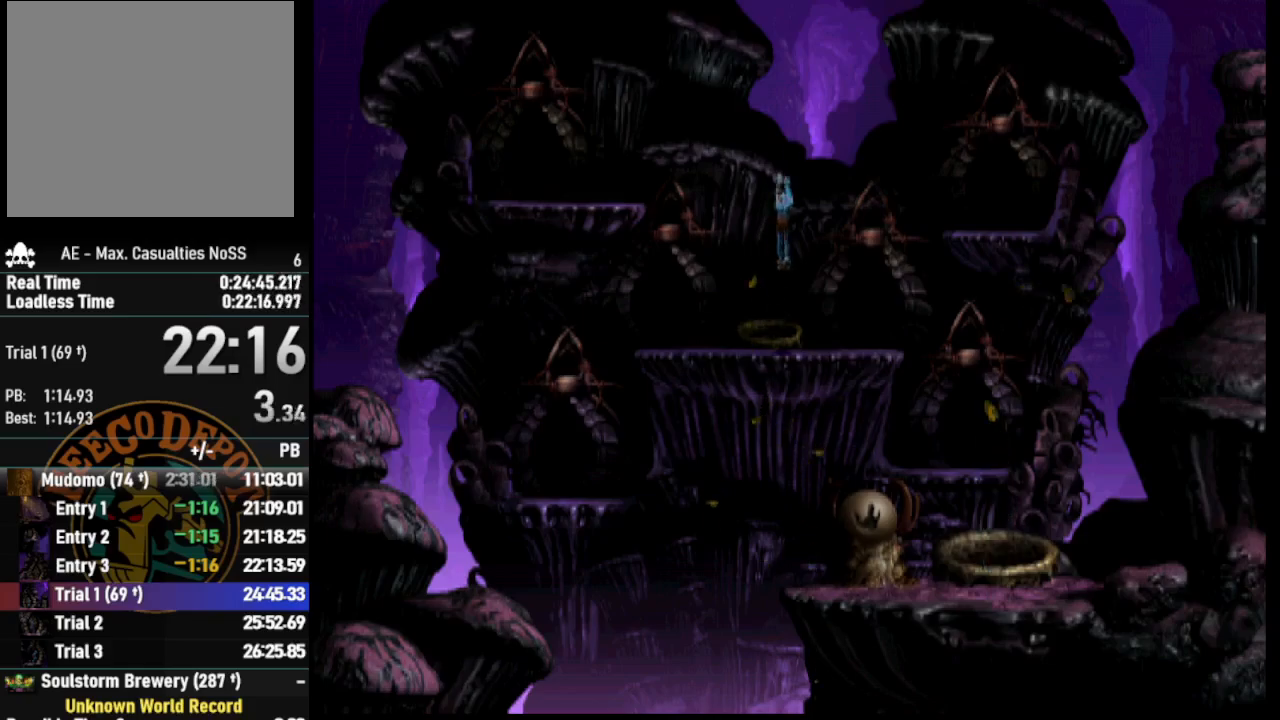
{"buttons": ["TRIANGLE", "R1", "DPAD_RIGHT"], "left_stick": "center", "right_stick": "center", "events": [[500, "TRIANGLE", "down"]]}
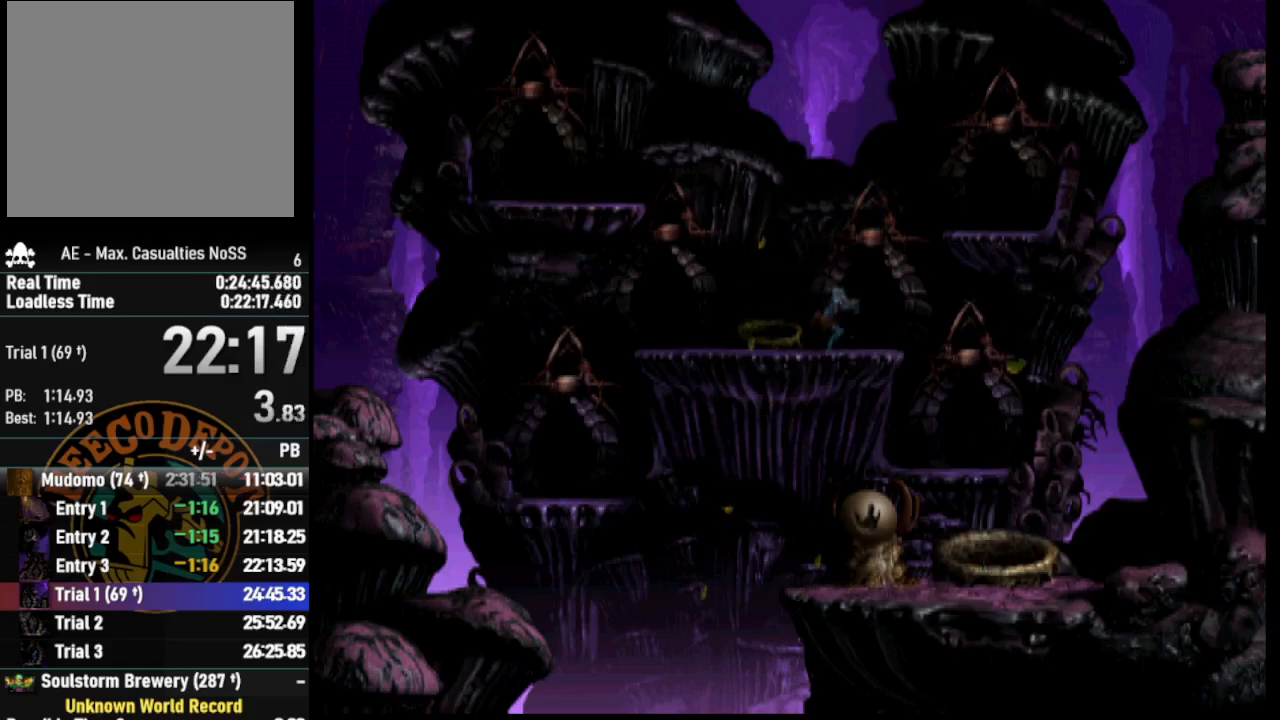
{"buttons": ["R1", "DPAD_UP", "DPAD_RIGHT"], "left_stick": "center", "right_stick": "center", "events": [[167, "DPAD_UP", "down"], [333, "TRIANGLE", "up"]]}
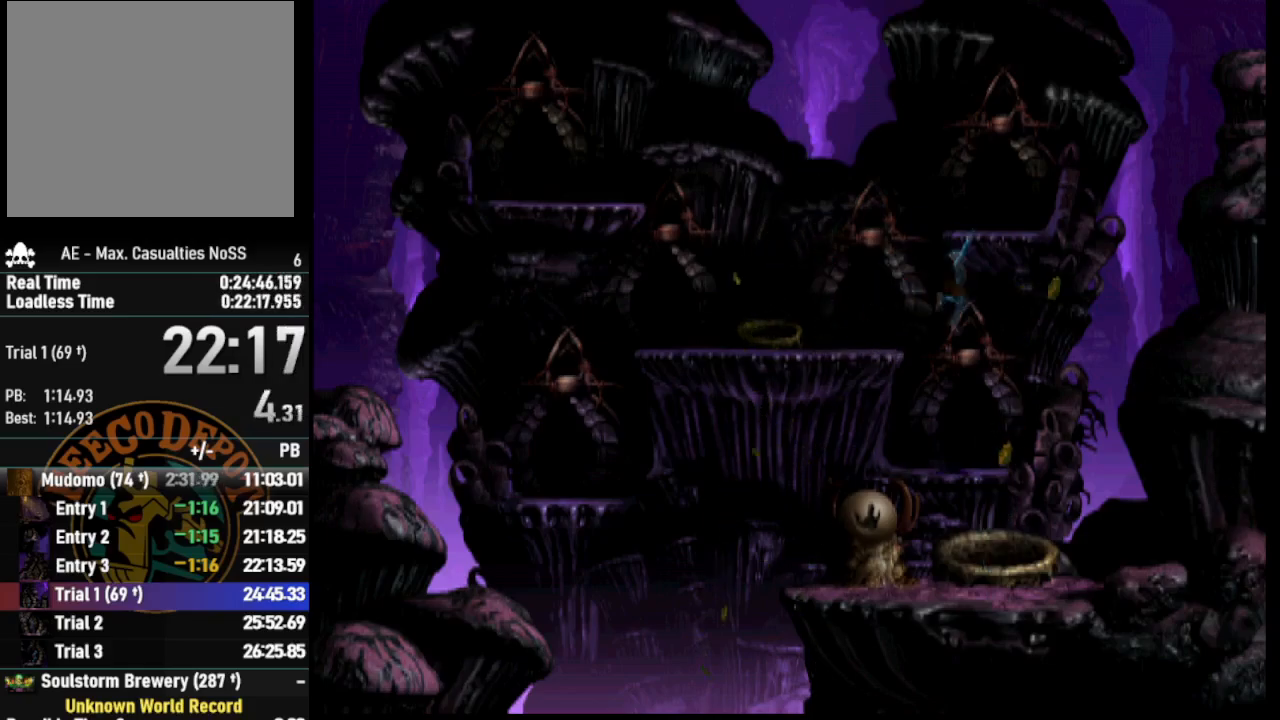
{"buttons": ["DPAD_RIGHT"], "left_stick": "center", "right_stick": "center", "events": [[117, "DPAD_UP", "up"], [183, "R1", "up"]]}
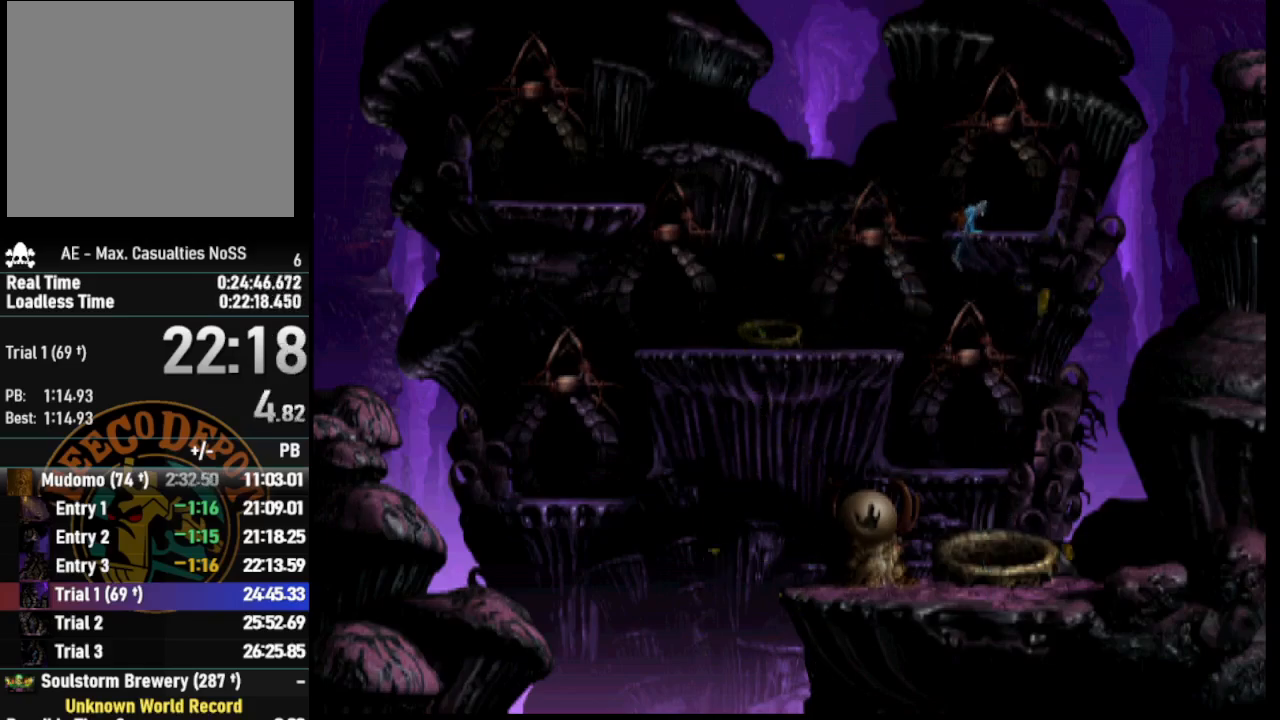
{"buttons": ["DPAD_UP"], "left_stick": "center", "right_stick": "center", "events": [[350, "DPAD_RIGHT", "up"], [450, "DPAD_UP", "down"]]}
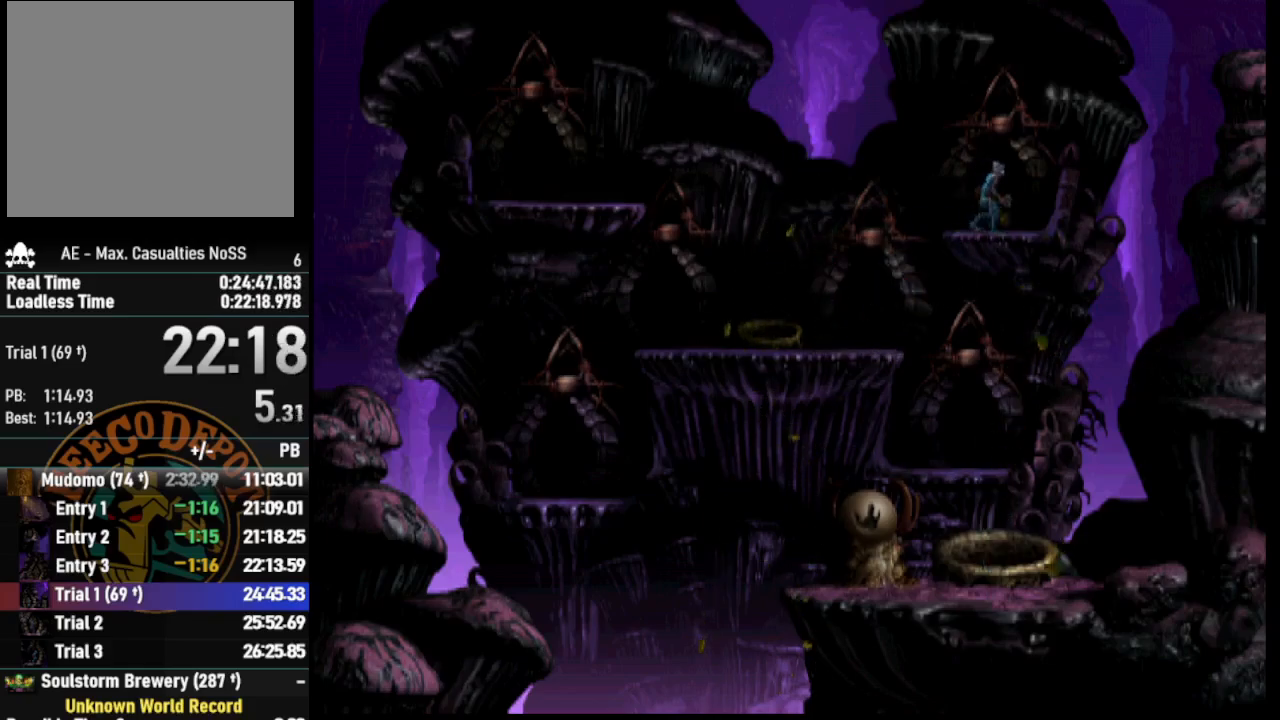
{"buttons": ["SELECT"], "left_stick": "center", "right_stick": "center", "events": [[233, "DPAD_UP", "up"], [467, "SELECT", "down"]]}
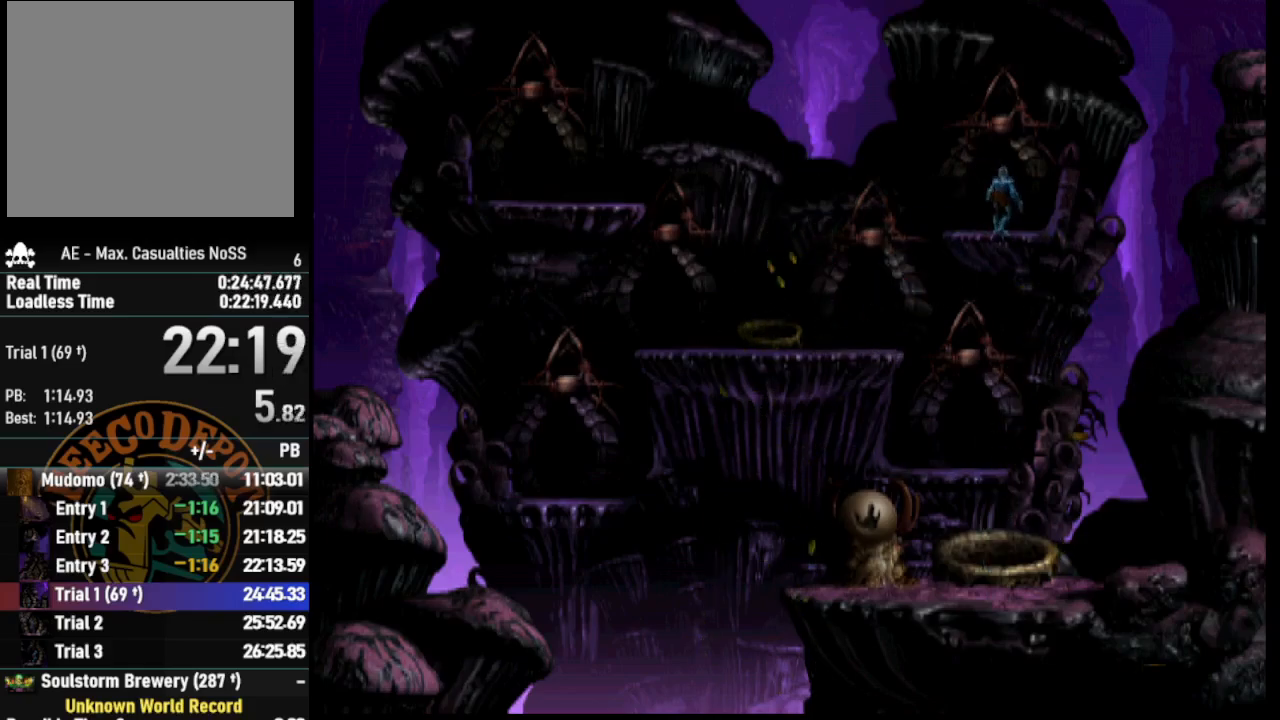
{"buttons": ["SELECT"], "left_stick": "center", "right_stick": "center", "events": [[83, "SELECT", "up"], [150, "SELECT", "down"], [267, "SELECT", "up"], [317, "SELECT", "down"], [450, "SELECT", "up"], [500, "SELECT", "down"]]}
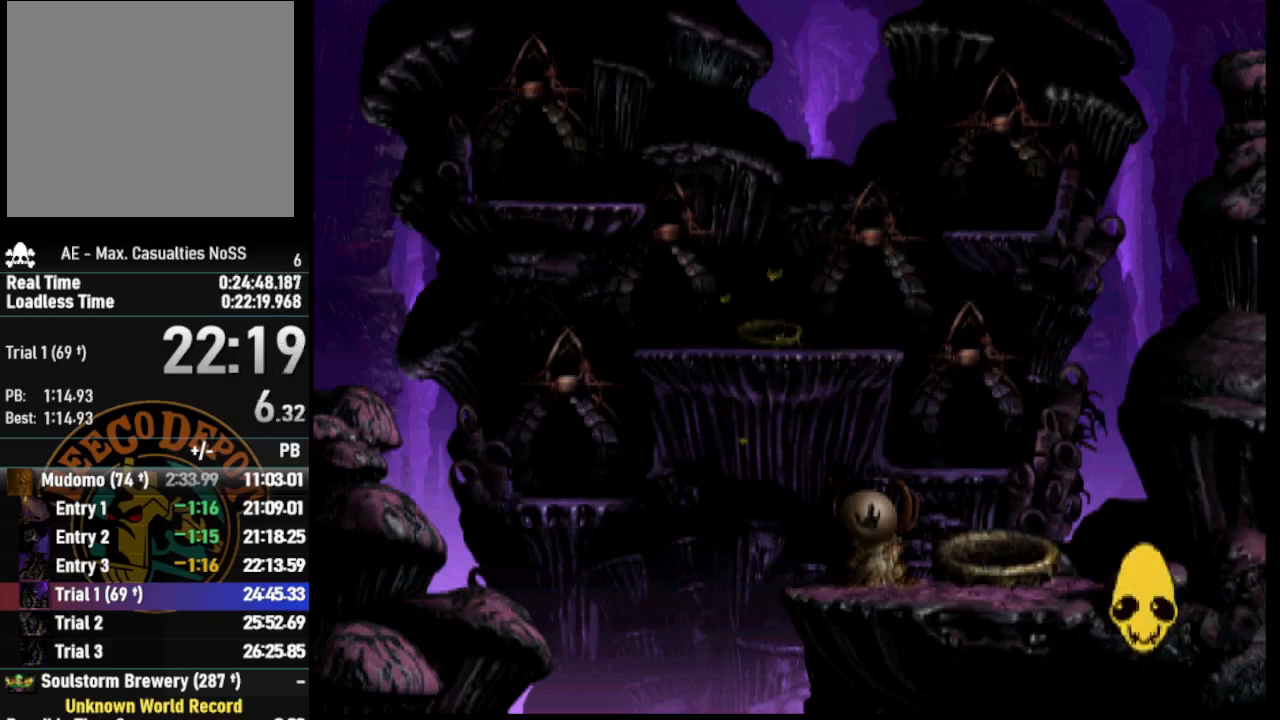
{"buttons": [], "left_stick": "center", "right_stick": "center", "events": [[117, "SELECT", "up"], [167, "SELECT", "down"], [283, "SELECT", "up"], [350, "SELECT", "down"], [467, "SELECT", "up"]]}
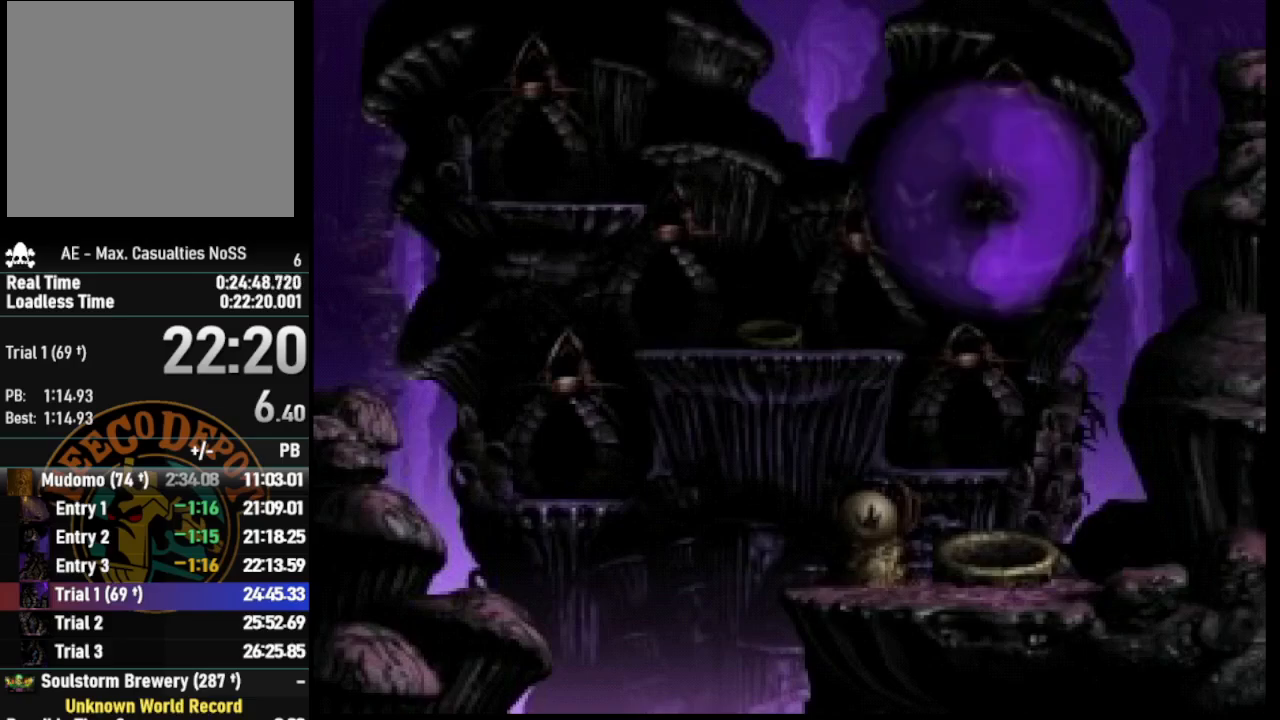
{"buttons": ["SELECT"], "left_stick": "center", "right_stick": "center", "events": [[50, "SELECT", "down"], [333, "SELECT", "up"], [400, "SELECT", "down"]]}
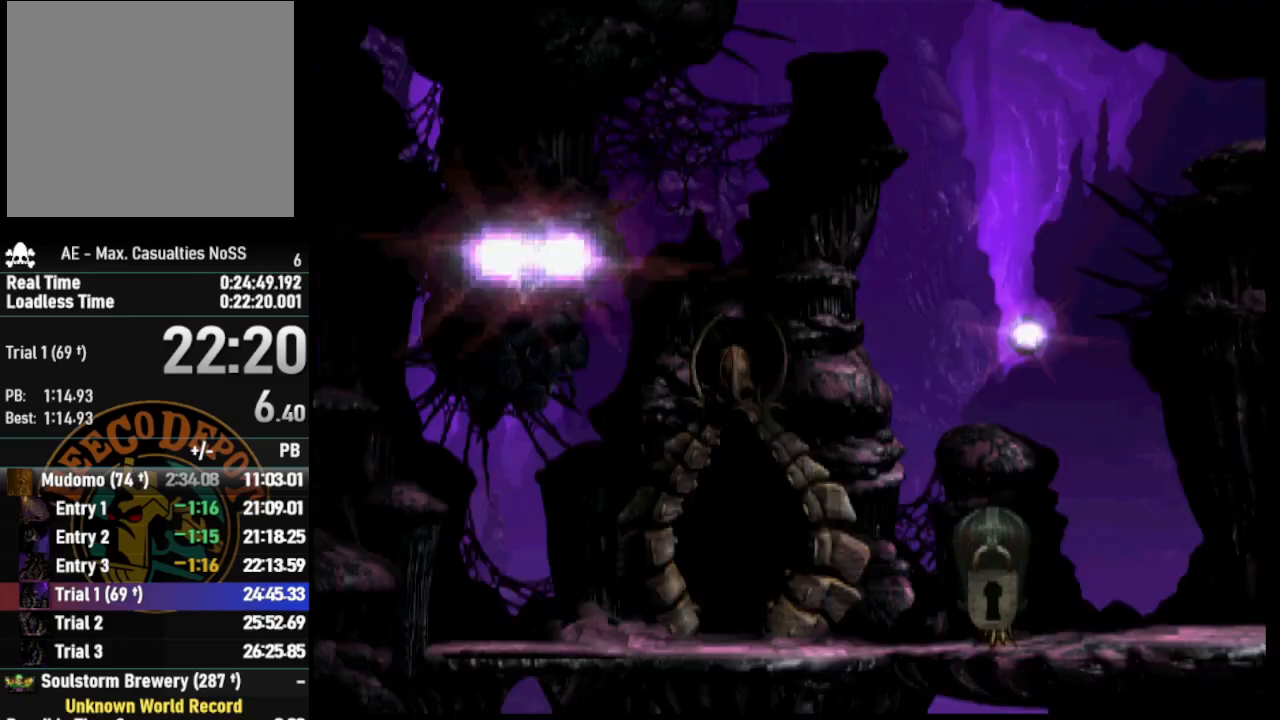
{"buttons": [], "left_stick": "center", "right_stick": "center", "events": [[17, "SELECT", "up"]]}
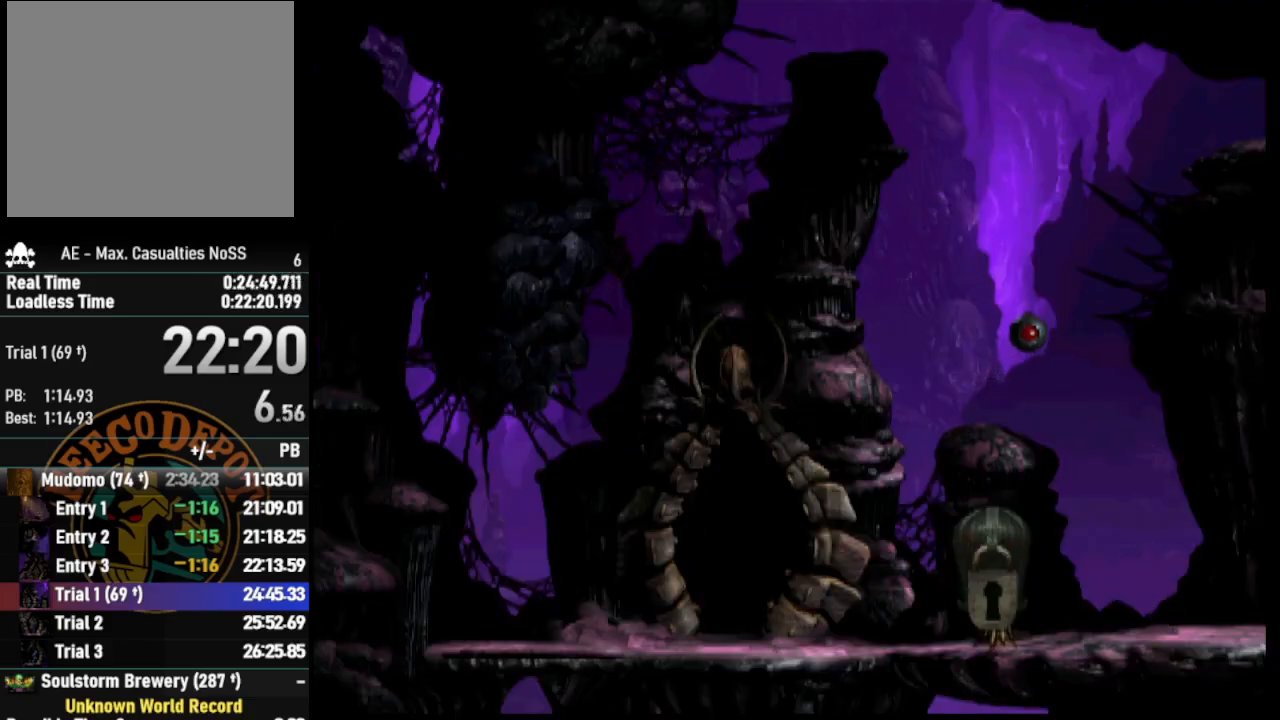
{"buttons": [], "left_stick": "center", "right_stick": "center", "events": []}
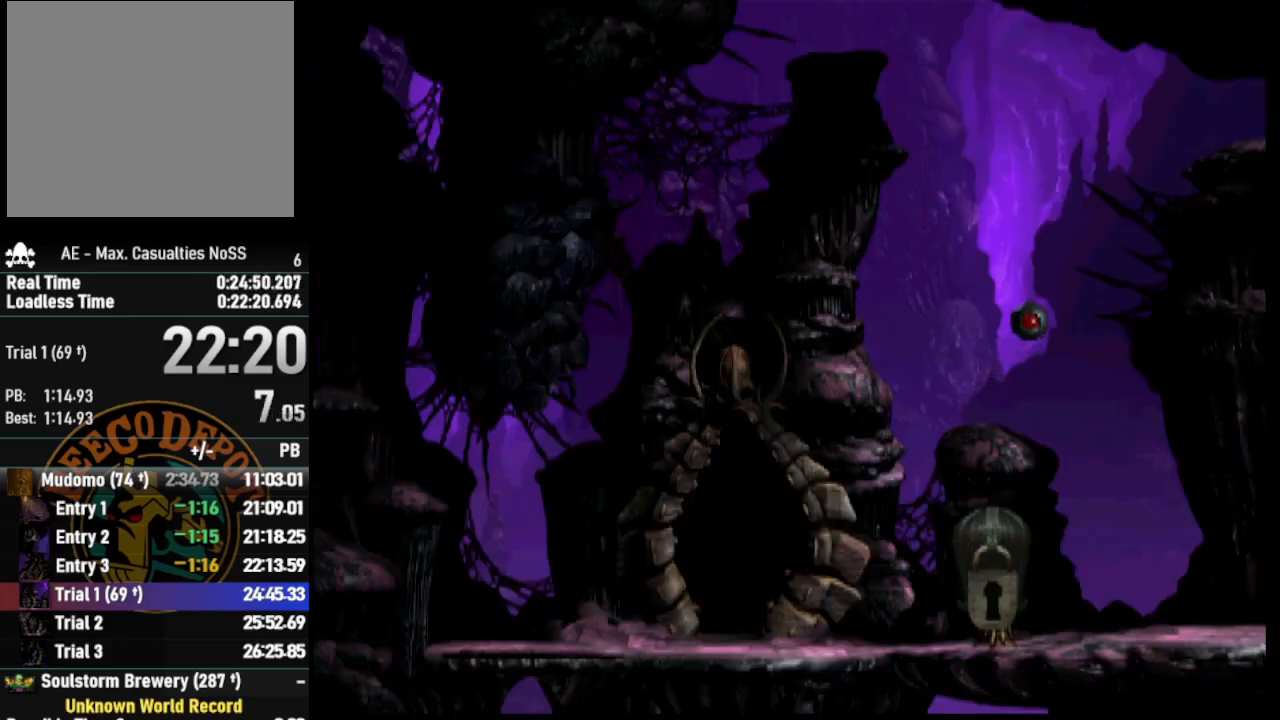
{"buttons": ["R1"], "left_stick": "center", "right_stick": "center", "events": [[133, "R1", "down"]]}
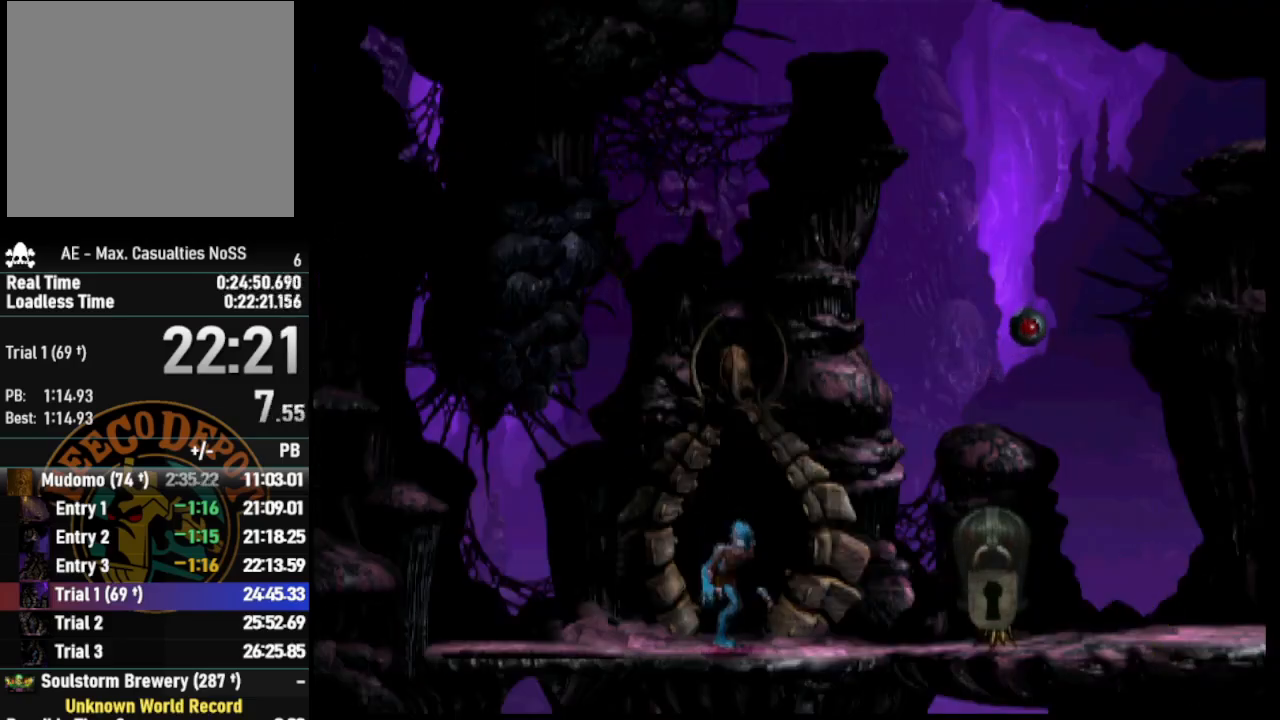
{"buttons": ["R1", "DPAD_RIGHT"], "left_stick": "center", "right_stick": "center", "events": [[317, "DPAD_RIGHT", "down"]]}
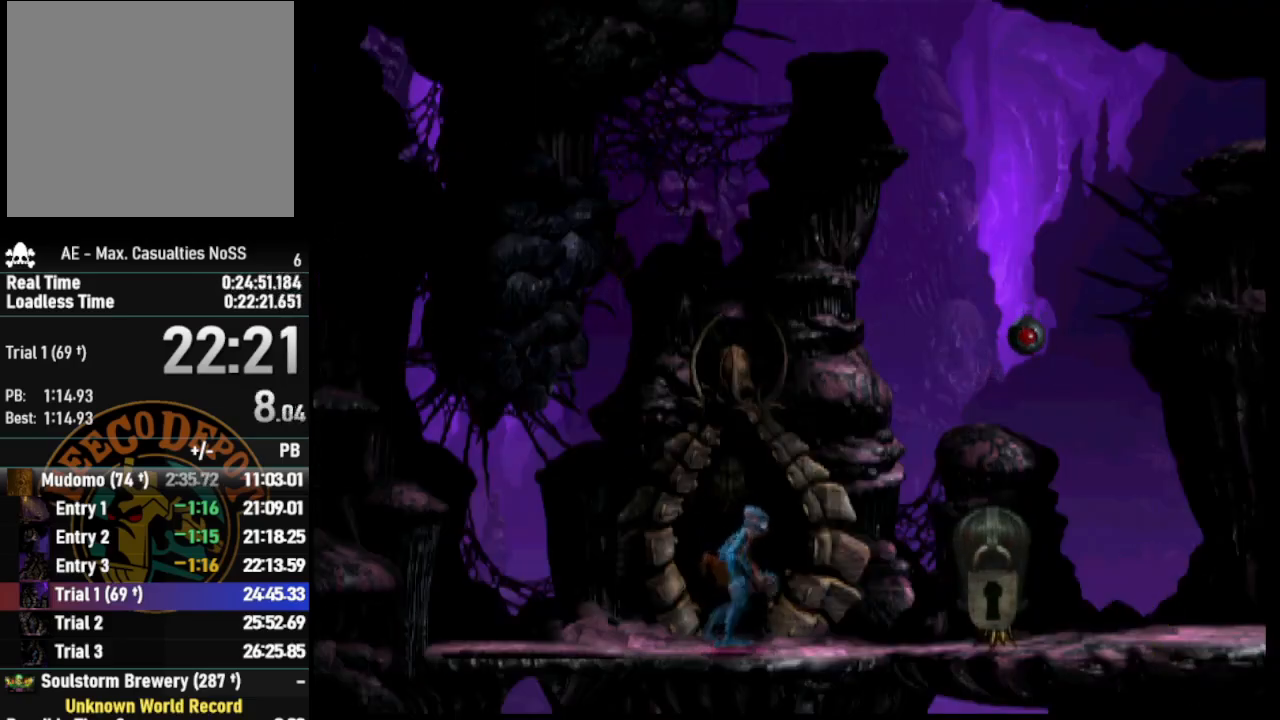
{"buttons": ["CROSS", "L2"], "left_stick": "center", "right_stick": "center", "events": [[67, "R1", "up"], [267, "DPAD_RIGHT", "up"], [367, "L2", "down"], [483, "CROSS", "down"]]}
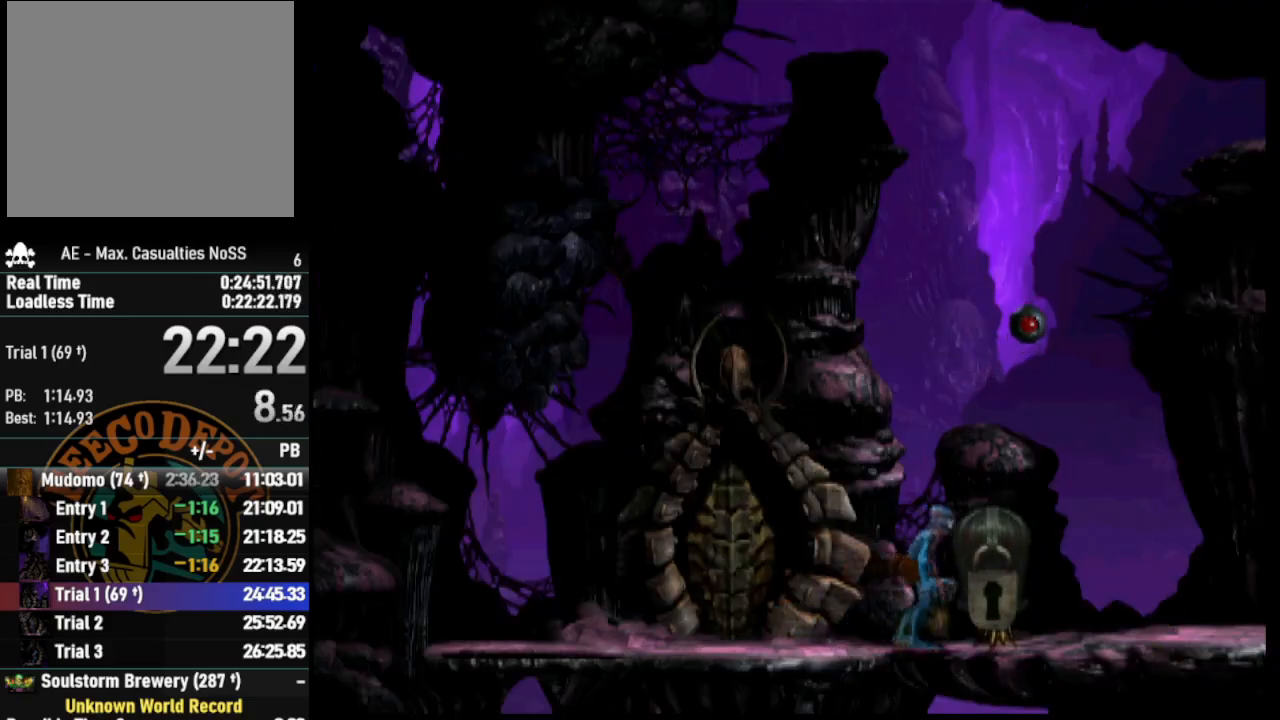
{"buttons": ["L2"], "left_stick": "center", "right_stick": "center", "events": [[67, "CROSS", "up"], [183, "CROSS", "down"], [250, "CROSS", "up"]]}
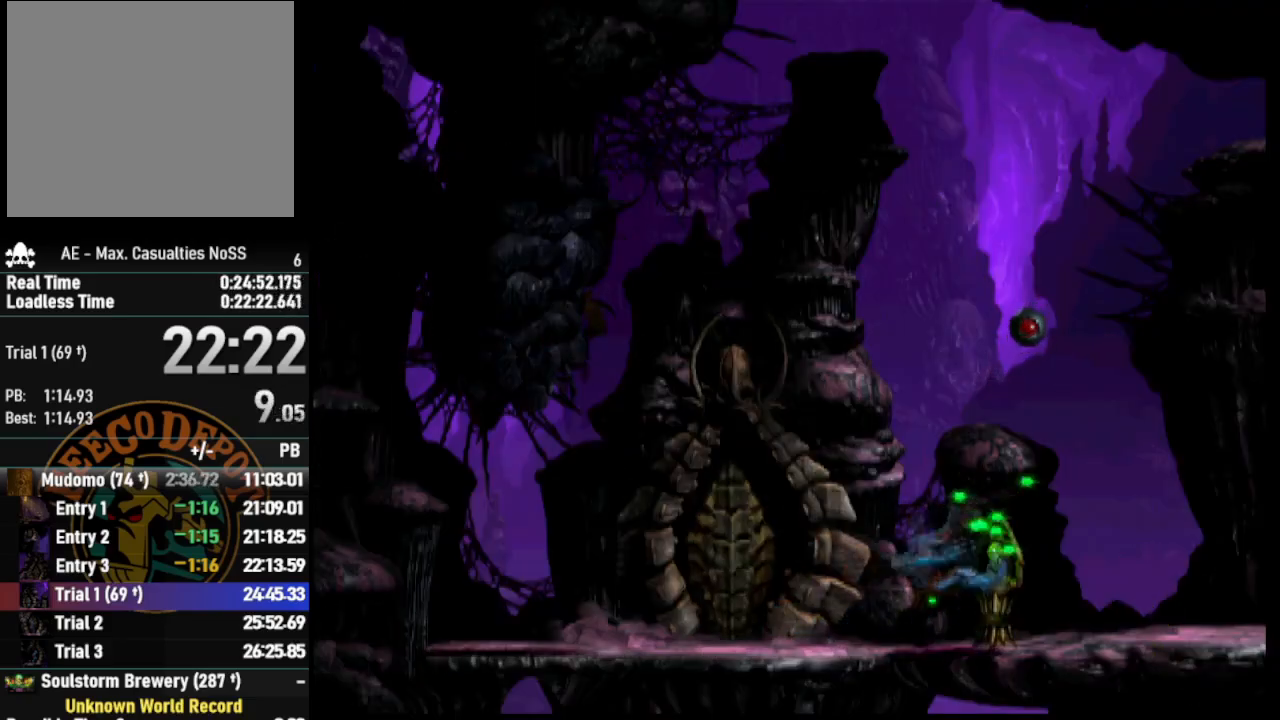
{"buttons": ["R1", "DPAD_RIGHT"], "left_stick": "center", "right_stick": "center", "events": [[83, "DPAD_RIGHT", "down"], [100, "L2", "up"], [167, "R1", "down"]]}
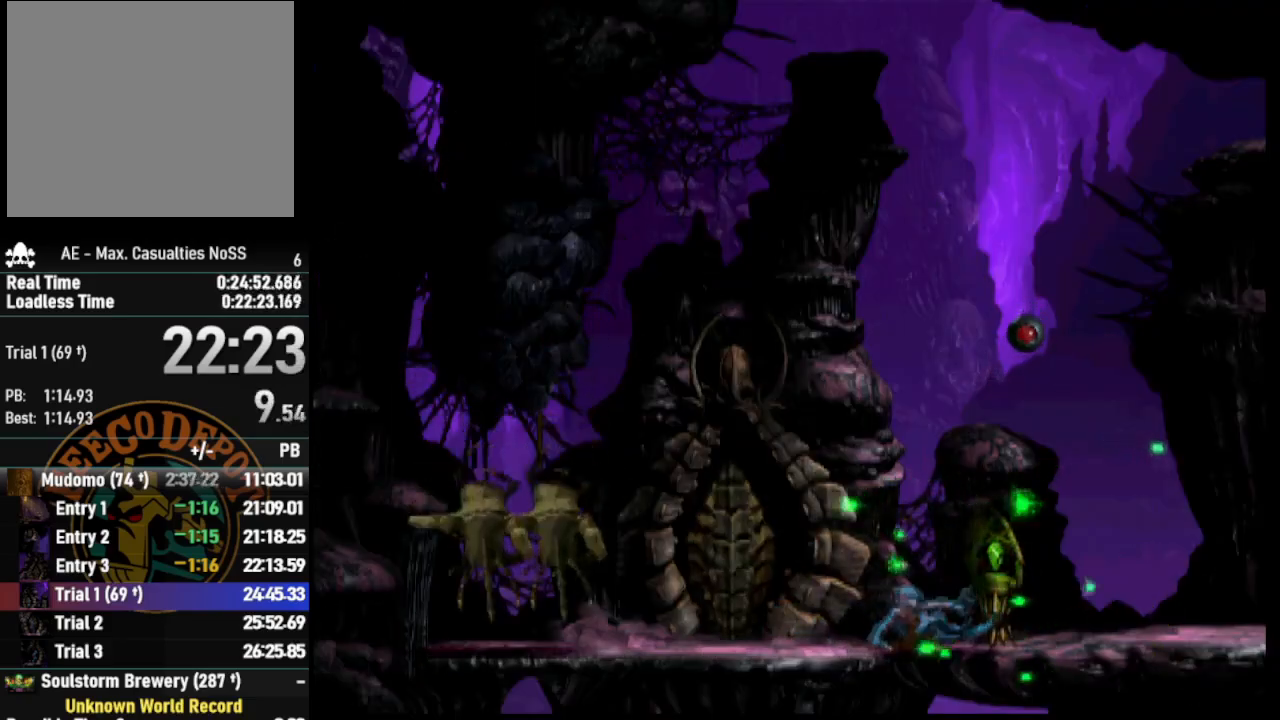
{"buttons": ["CROSS", "R1", "DPAD_RIGHT"], "left_stick": "center", "right_stick": "center", "events": [[350, "CROSS", "down"]]}
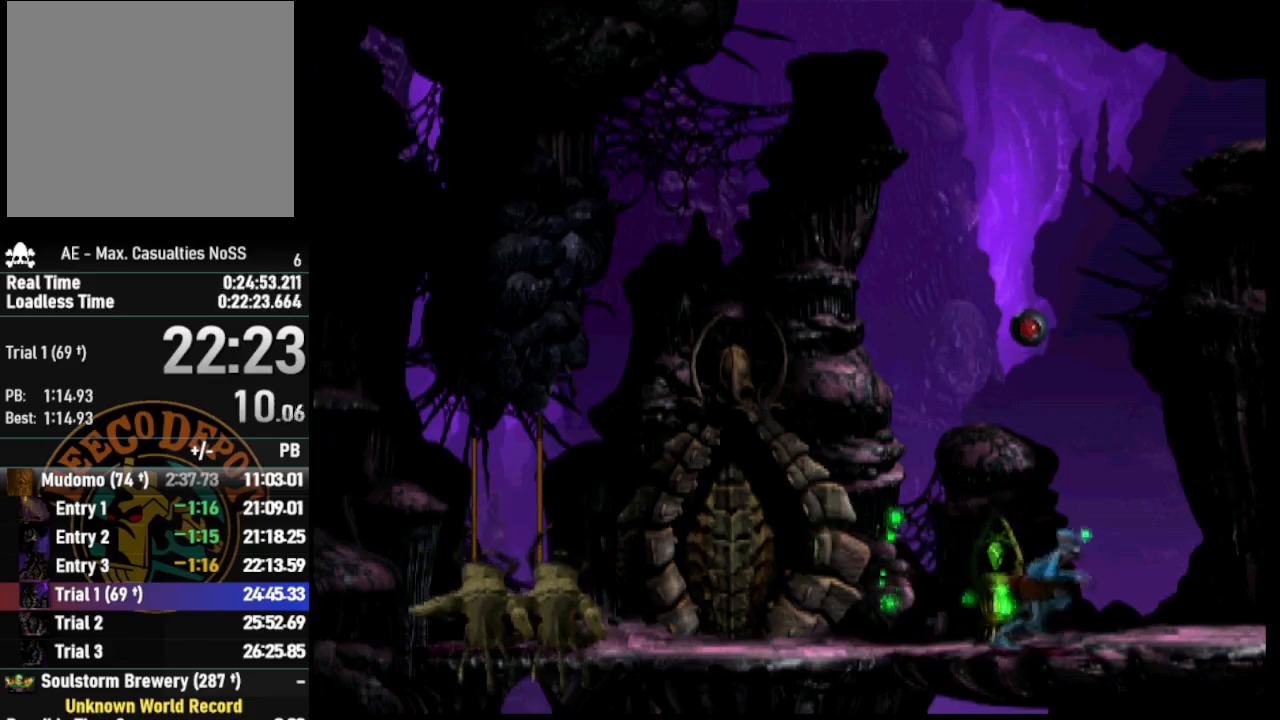
{"buttons": ["CROSS", "R1", "DPAD_RIGHT"], "left_stick": "center", "right_stick": "center", "events": []}
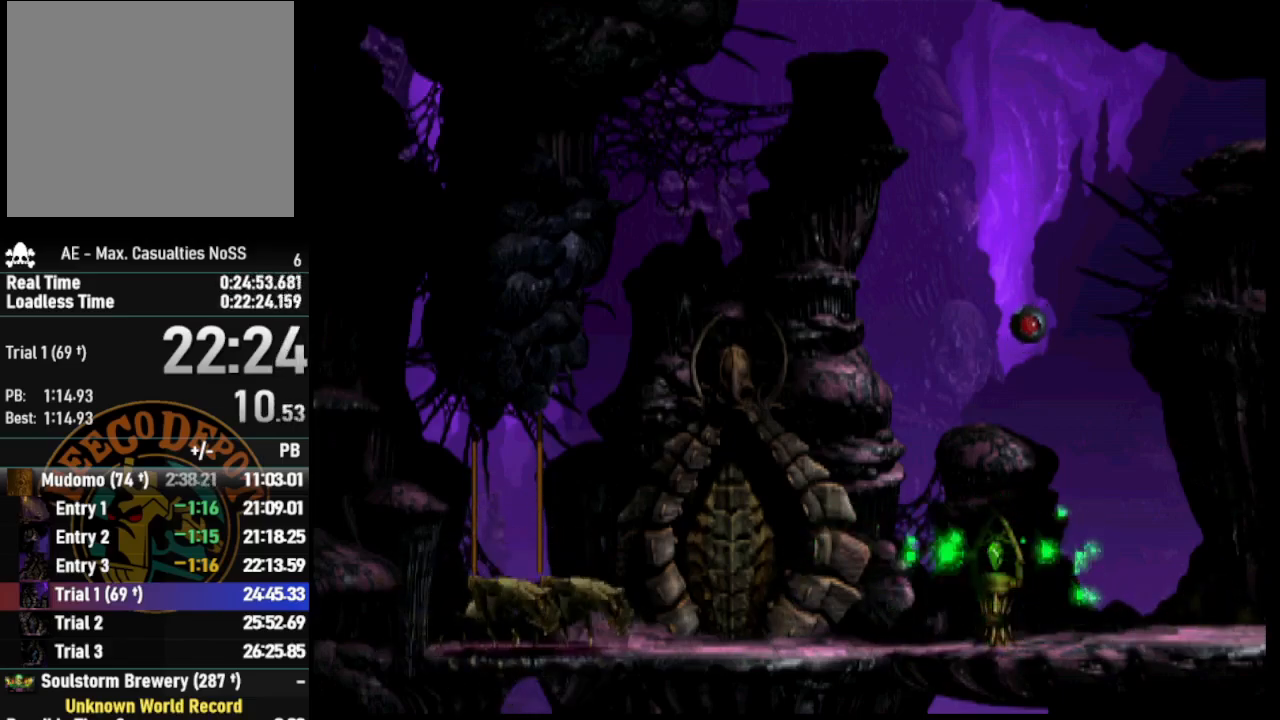
{"buttons": ["CROSS", "R1", "DPAD_RIGHT"], "left_stick": "center", "right_stick": "center", "events": []}